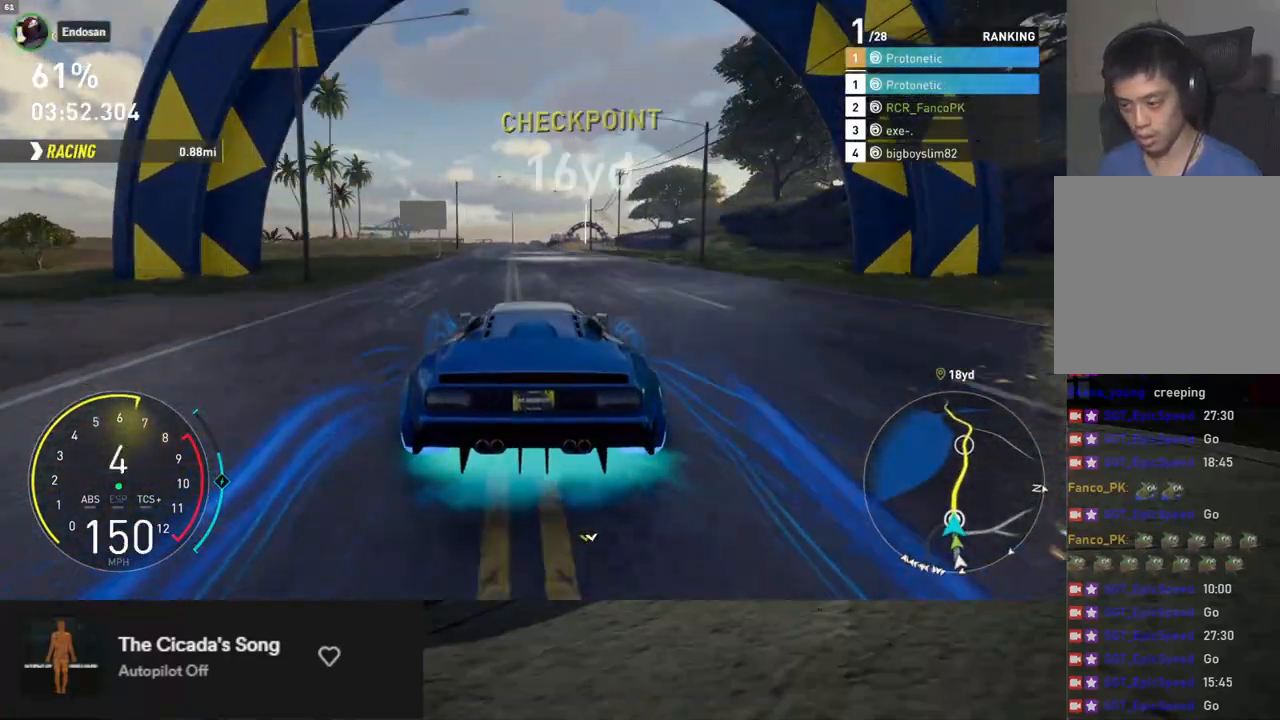
Gameplay with a controller (Xbox layout); each line is a JSON object with the inputs held at the frame after it. "events" lists button and stick changes between this image and that frame as [ms after this image, input, new state], when the widget could be followed in between.
{"buttons": ["R2"], "left_stick": "center", "right_stick": "center", "events": [[67, "left_stick", "center"]]}
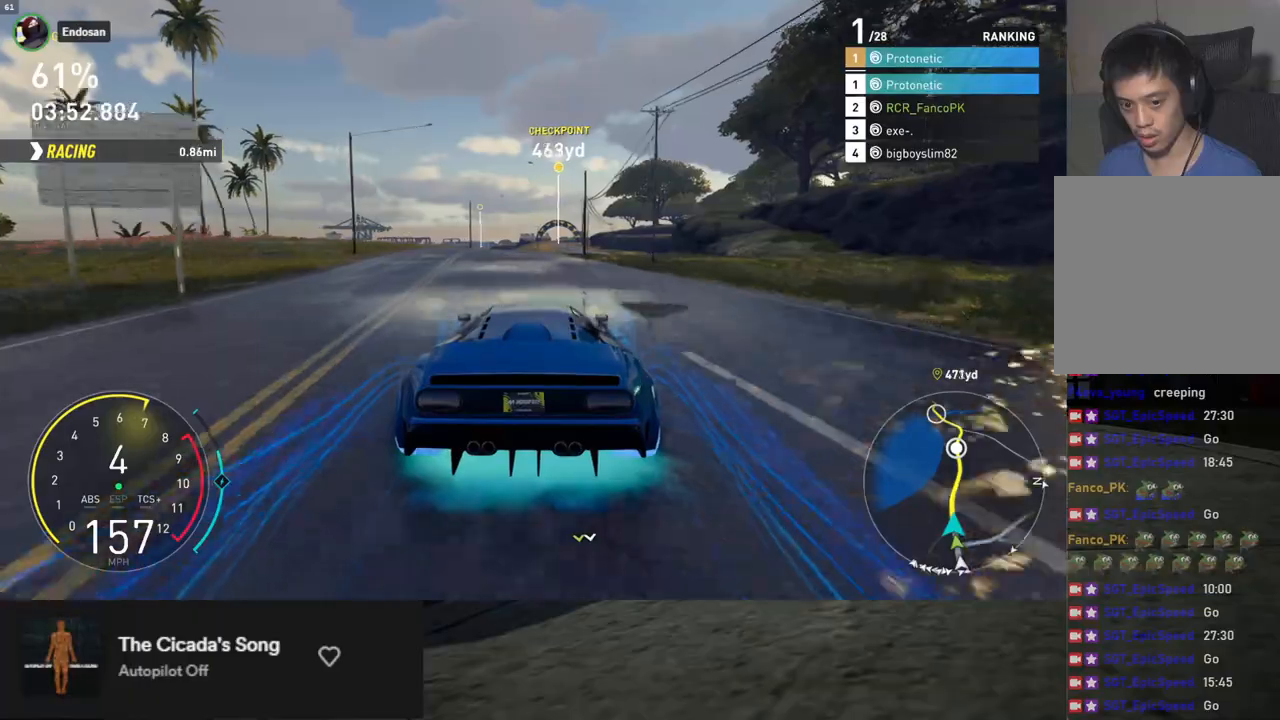
{"buttons": ["R2"], "left_stick": "center", "right_stick": "center", "events": [[217, "left_stick", "right"], [334, "left_stick", "center"]]}
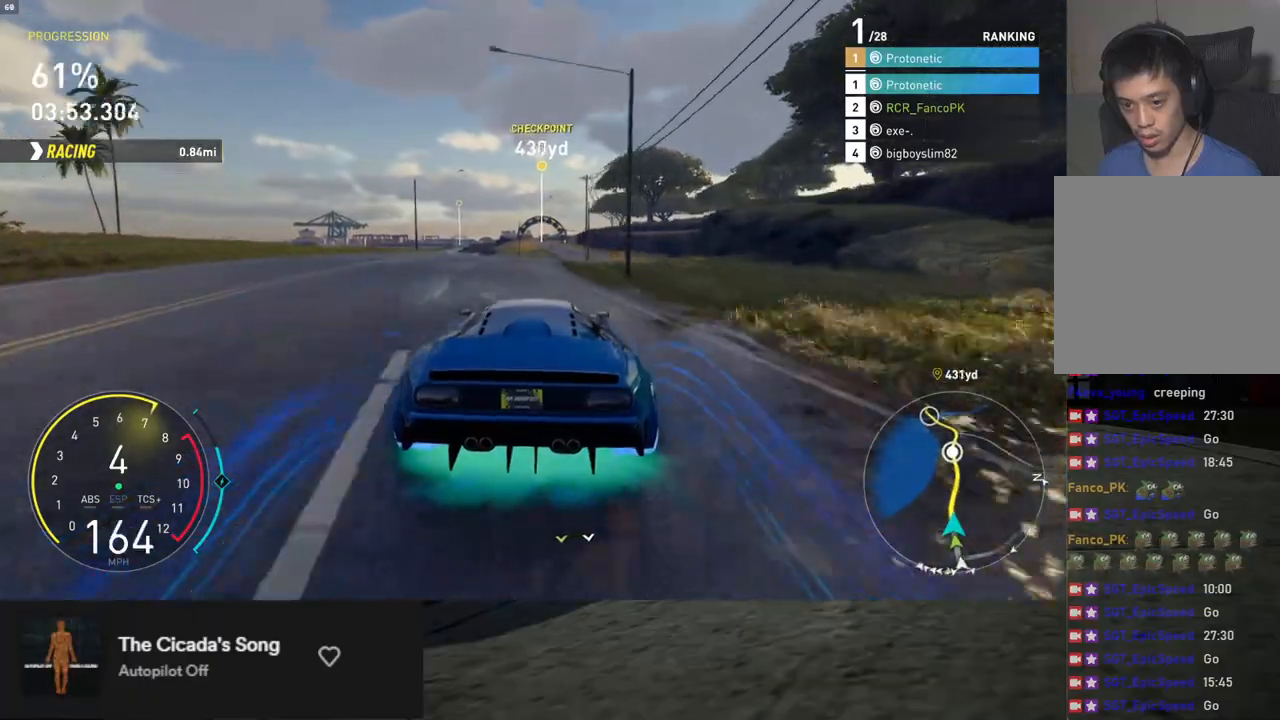
{"buttons": ["R2"], "left_stick": "center", "right_stick": "center", "events": []}
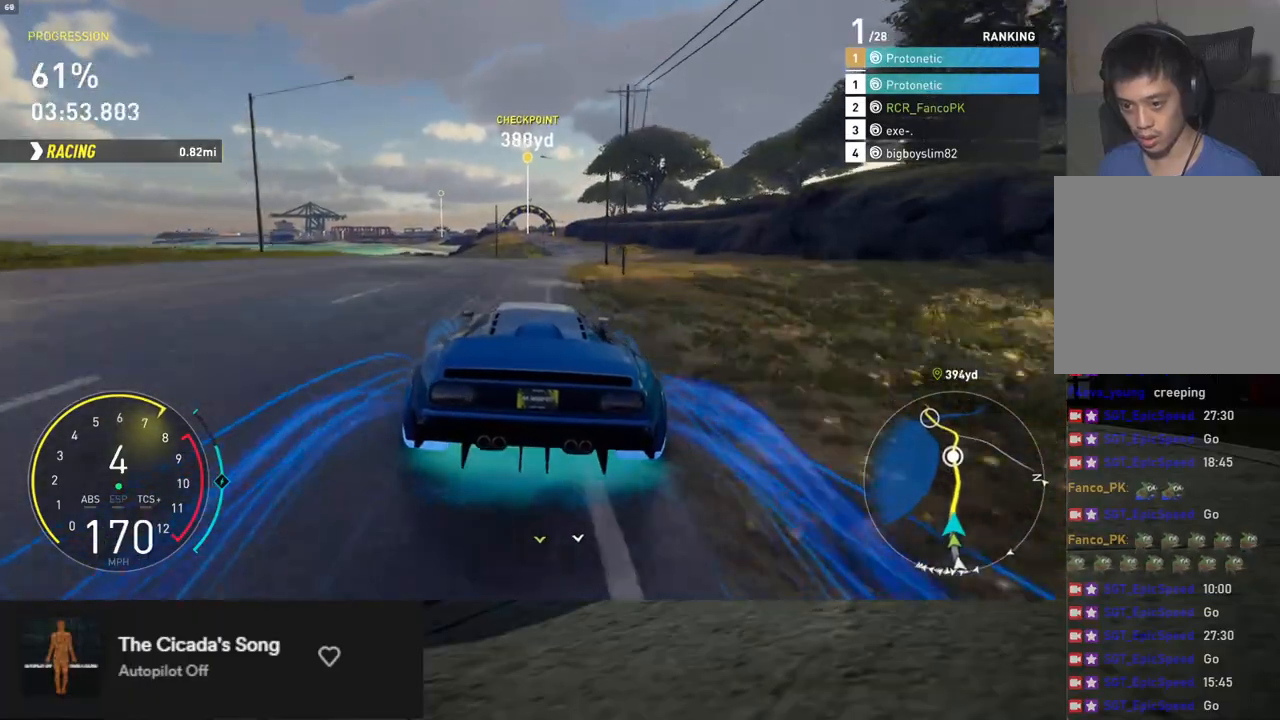
{"buttons": ["R2"], "left_stick": "center", "right_stick": "center", "events": [[67, "left_stick", "right"], [217, "left_stick", "center"], [351, "left_stick", "right"], [435, "left_stick", "center"]]}
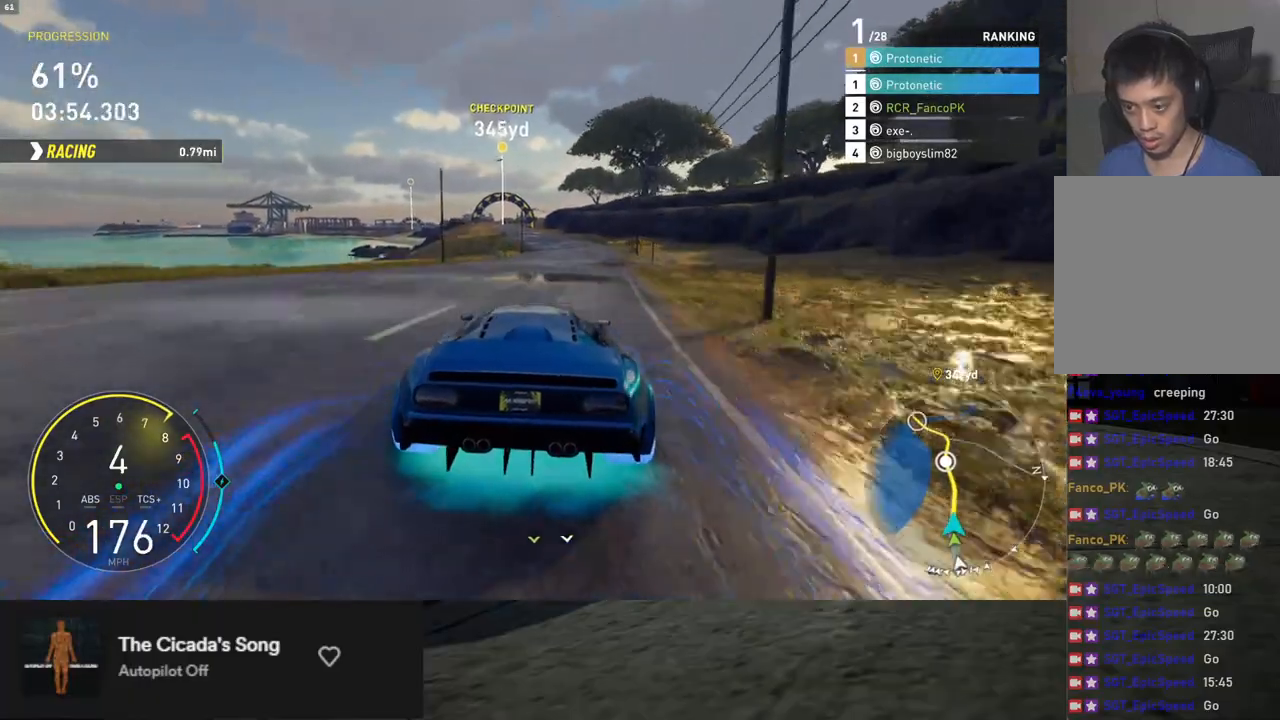
{"buttons": ["R2"], "left_stick": "center", "right_stick": "center", "events": [[66, "left_stick", "right"], [183, "left_stick", "center"]]}
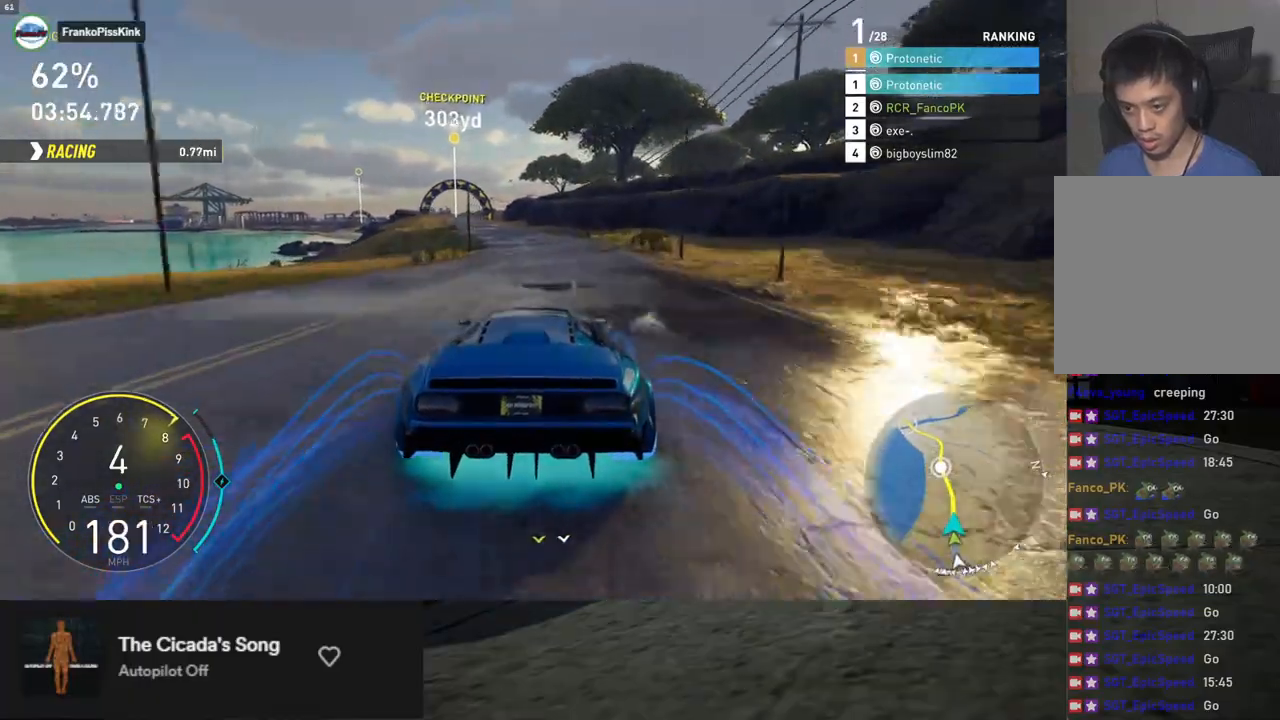
{"buttons": ["R2"], "left_stick": "center", "right_stick": "center", "events": [[67, "left_stick", "up-left"], [101, "A", "down"], [151, "left_stick", "center"], [184, "A", "up"]]}
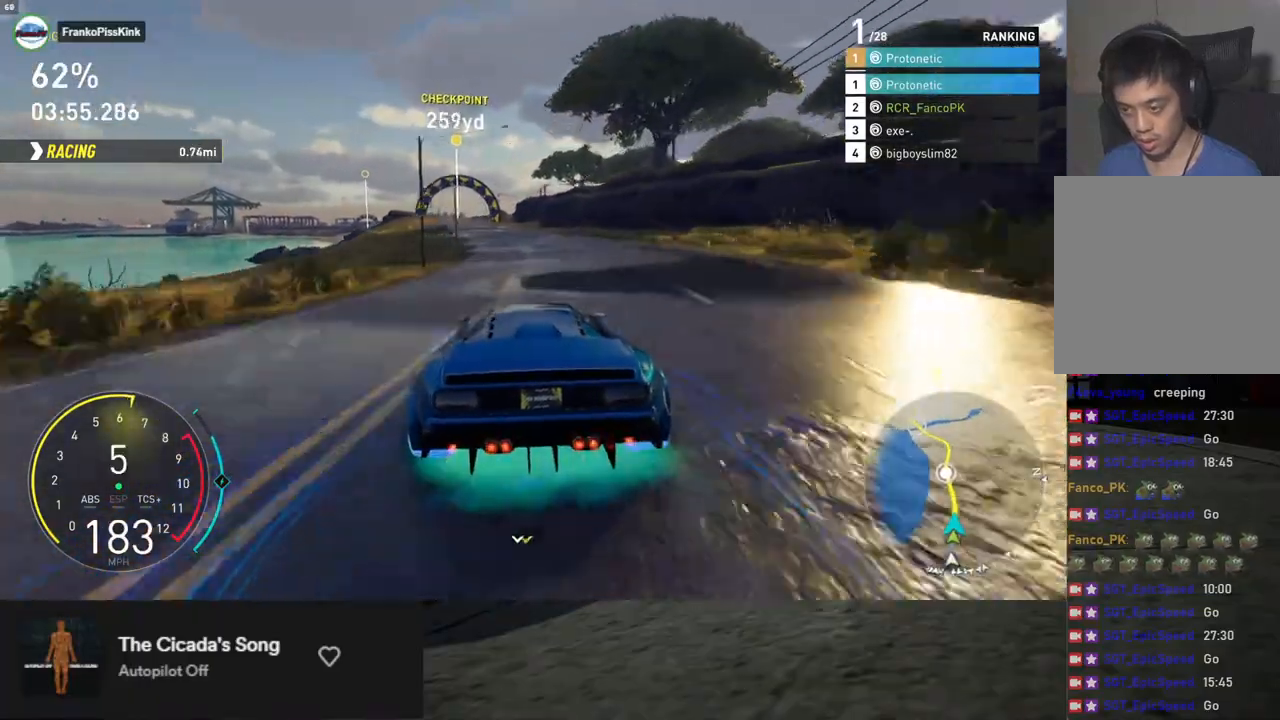
{"buttons": ["R2"], "left_stick": "left", "right_stick": "center", "events": [[452, "left_stick", "left"]]}
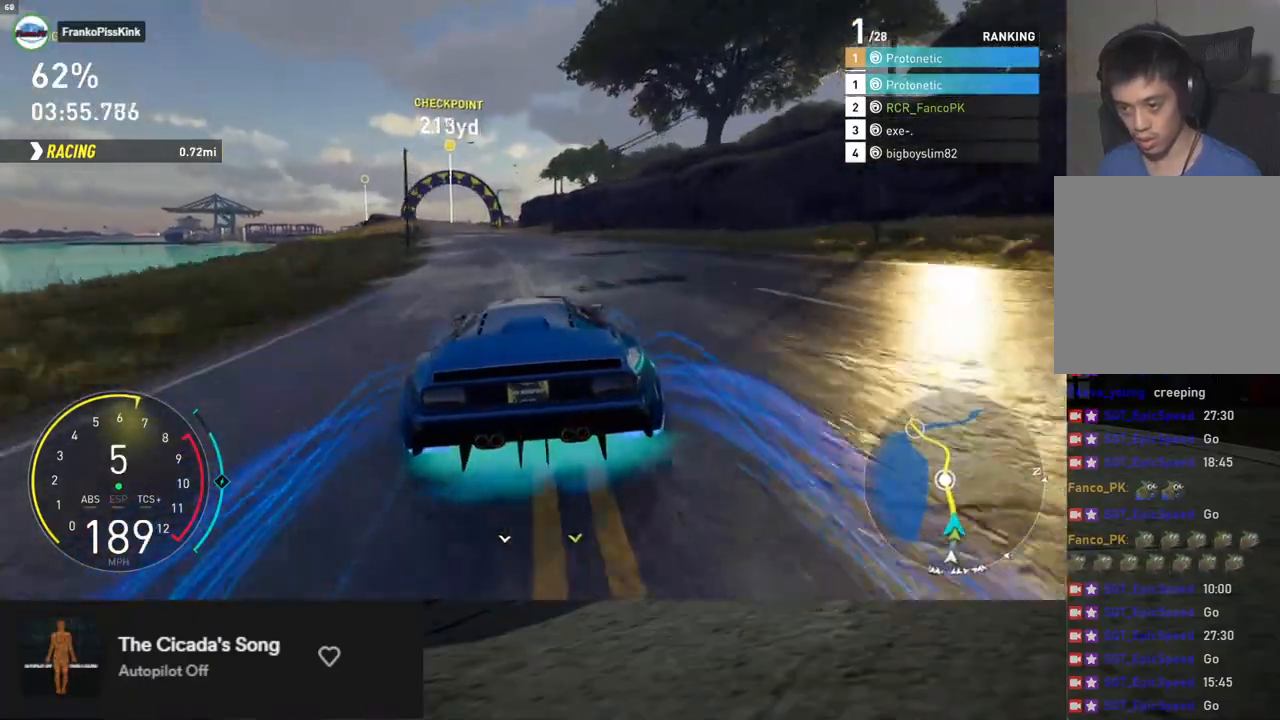
{"buttons": ["R2"], "left_stick": "left", "right_stick": "center", "events": [[50, "left_stick", "center"], [468, "left_stick", "left"]]}
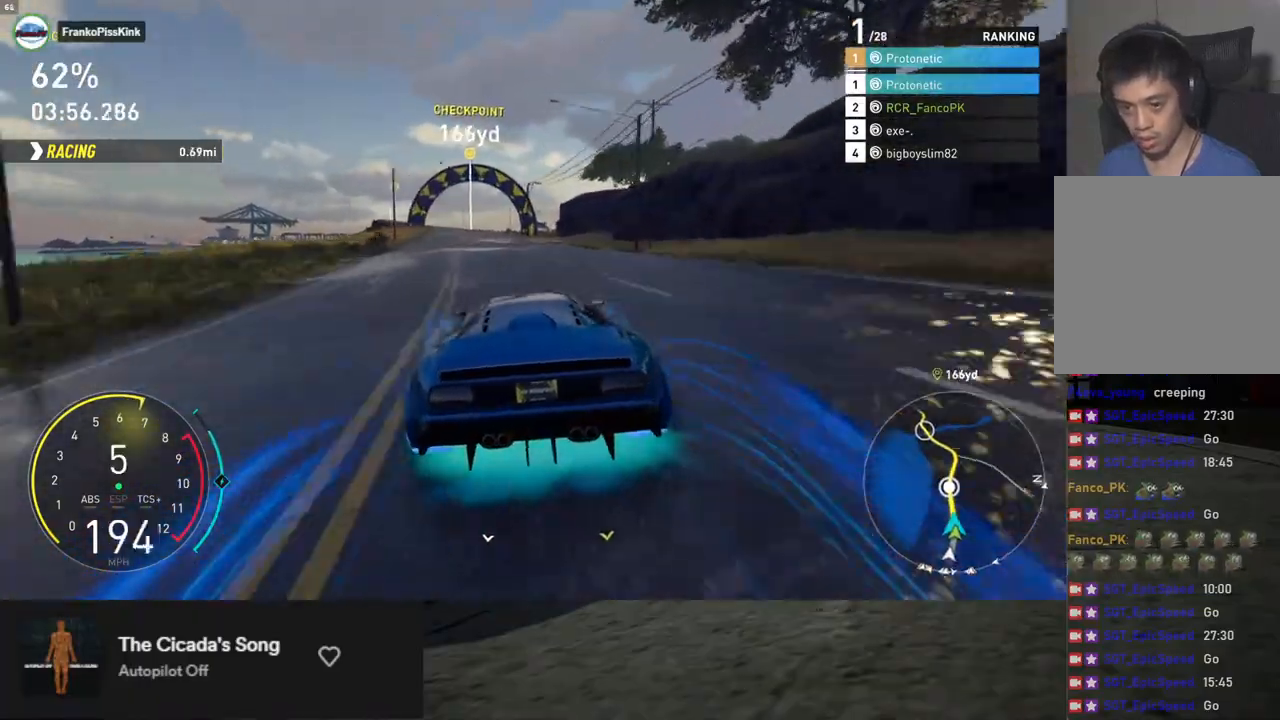
{"buttons": ["R2"], "left_stick": "right", "right_stick": "center", "events": [[84, "left_stick", "center"], [251, "left_stick", "left"], [352, "left_stick", "center"], [502, "left_stick", "right"]]}
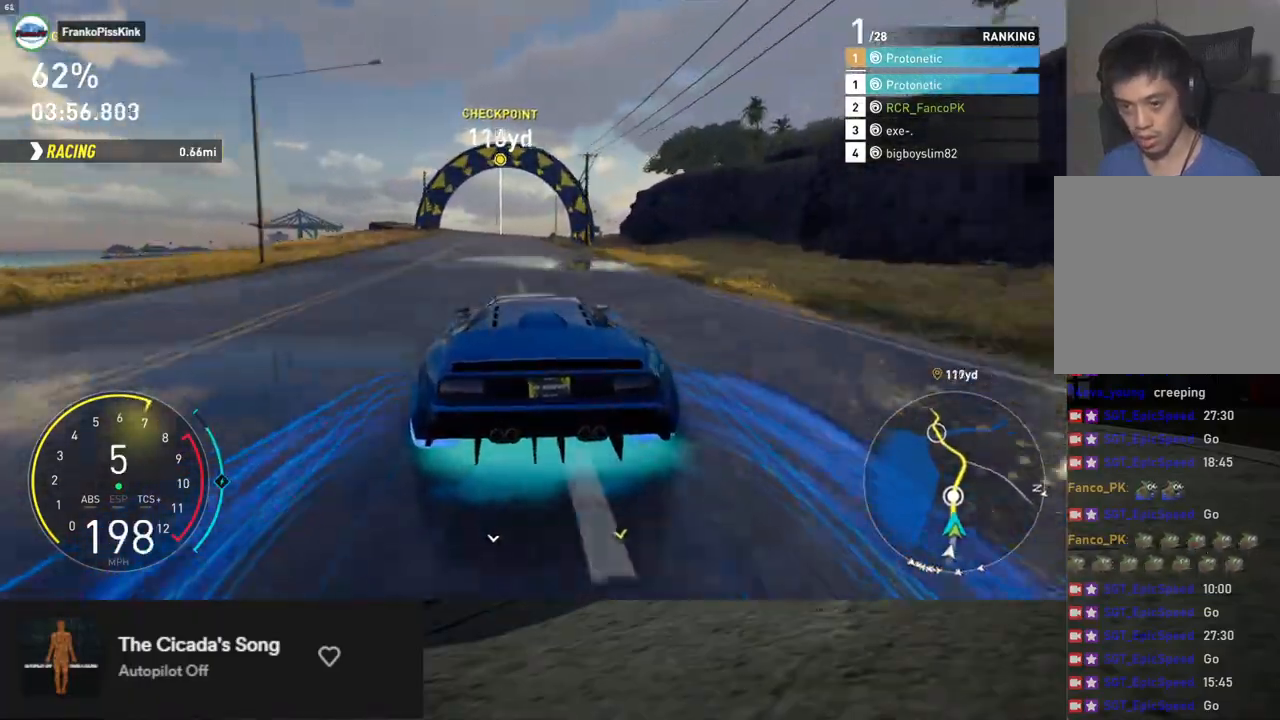
{"buttons": ["R2"], "left_stick": "center", "right_stick": "center", "events": [[67, "left_stick", "center"]]}
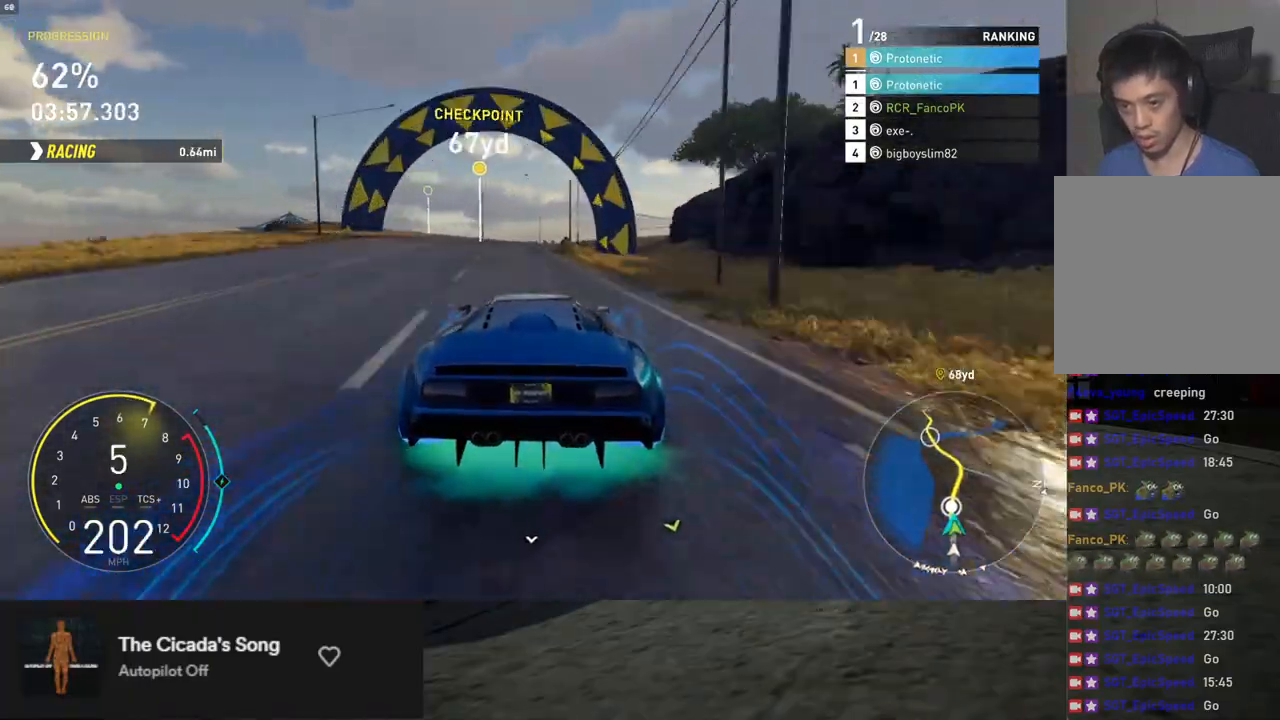
{"buttons": ["L1", "R2"], "left_stick": "center", "right_stick": "center", "events": [[83, "A", "down"], [117, "left_stick", "left"], [184, "A", "up"], [251, "left_stick", "center"], [284, "L1", "down"]]}
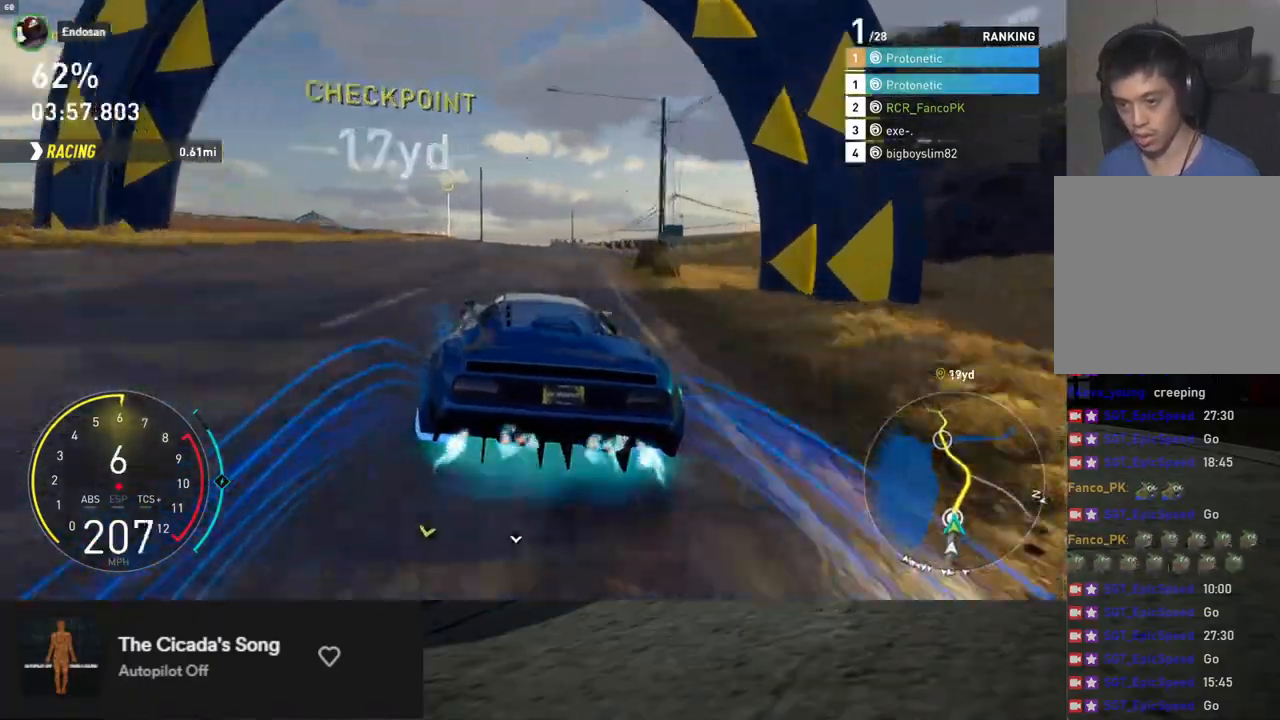
{"buttons": ["L1", "R2"], "left_stick": "center", "right_stick": "center", "events": [[34, "left_stick", "left"], [184, "left_stick", "center"]]}
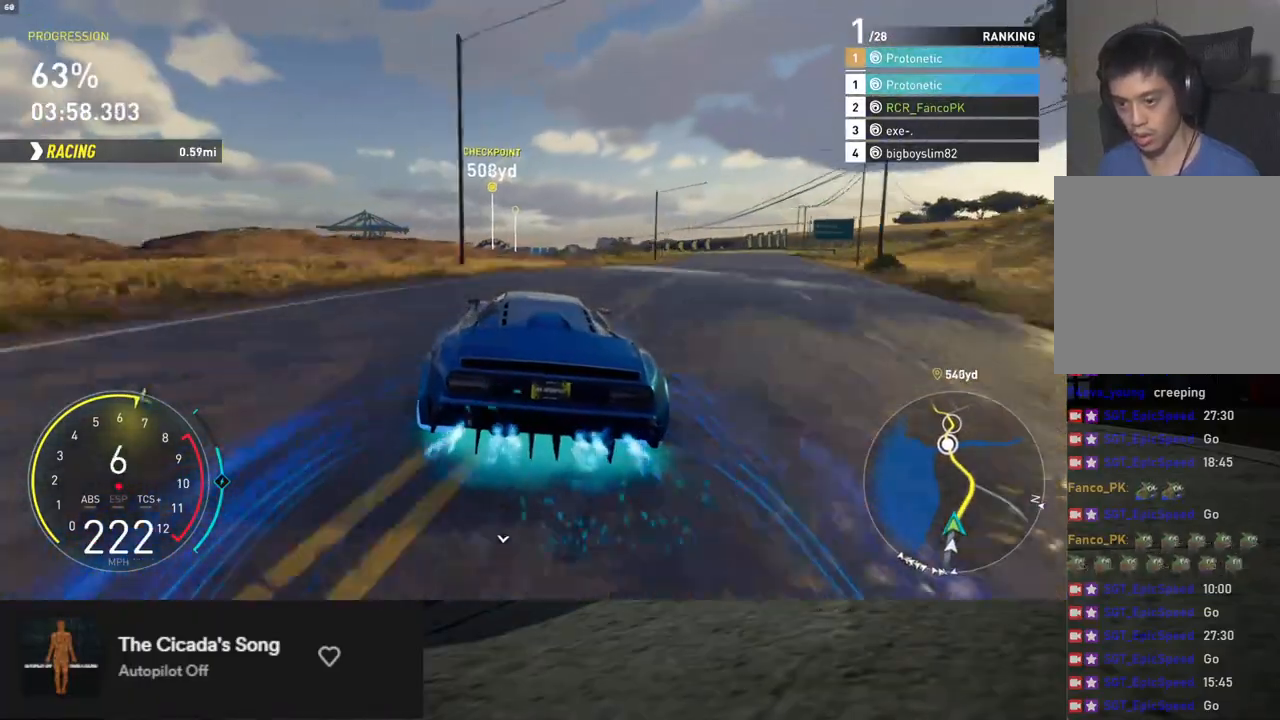
{"buttons": ["L1", "R2"], "left_stick": "left", "right_stick": "center", "events": [[34, "left_stick", "left"], [134, "left_stick", "center"], [468, "left_stick", "left"]]}
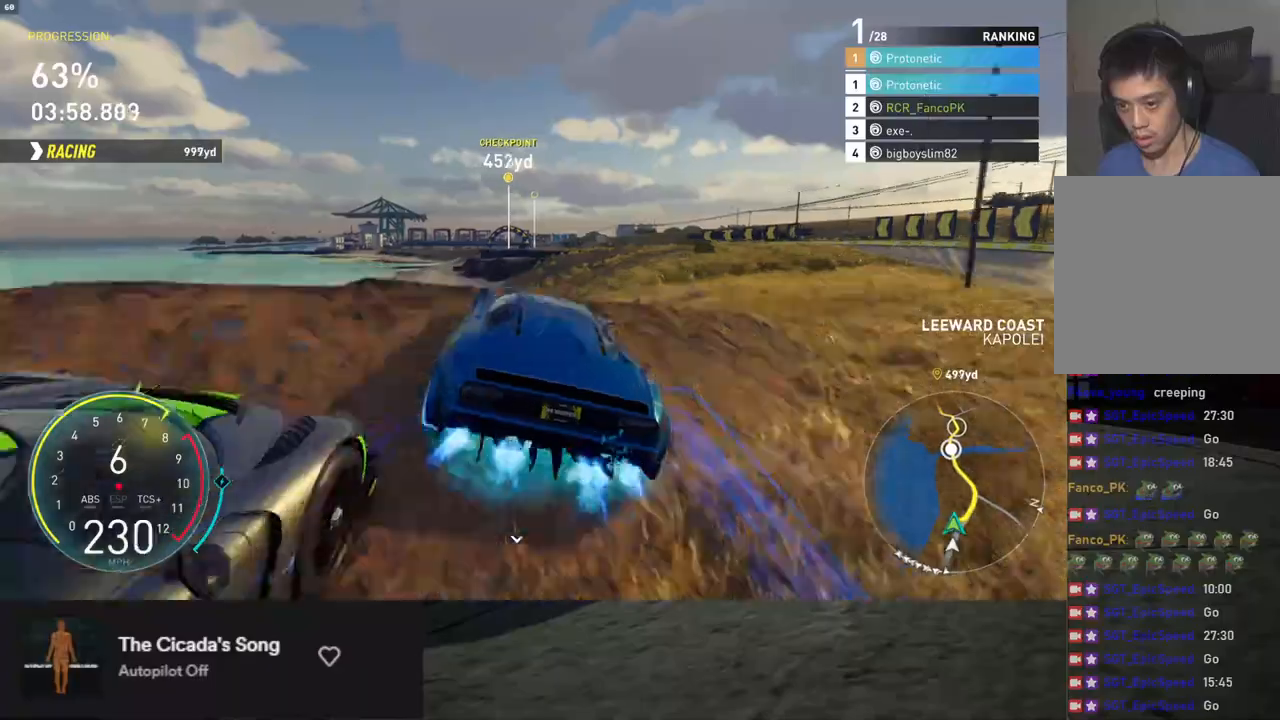
{"buttons": ["R2"], "left_stick": "right", "right_stick": "center", "events": [[50, "left_stick", "center"], [418, "L1", "up"], [418, "left_stick", "right"]]}
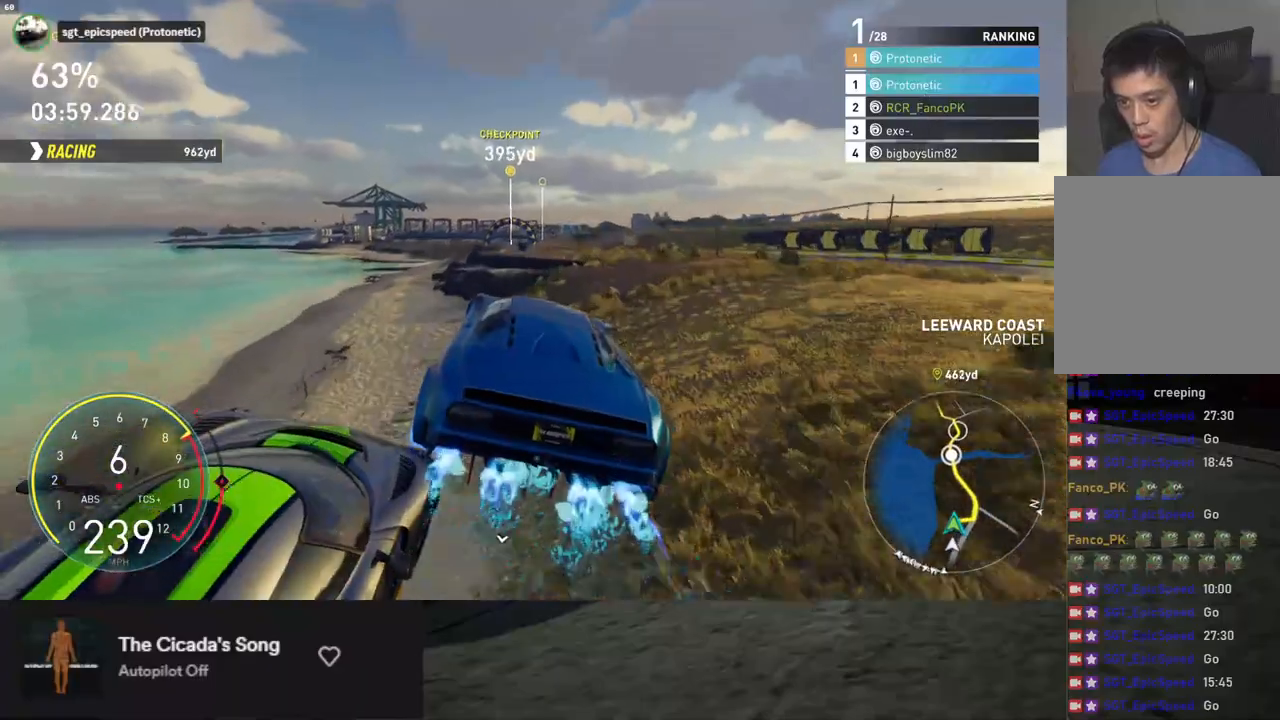
{"buttons": ["R2"], "left_stick": "center", "right_stick": "center", "events": [[67, "left_stick", "center"], [218, "left_stick", "right"], [318, "left_stick", "center"]]}
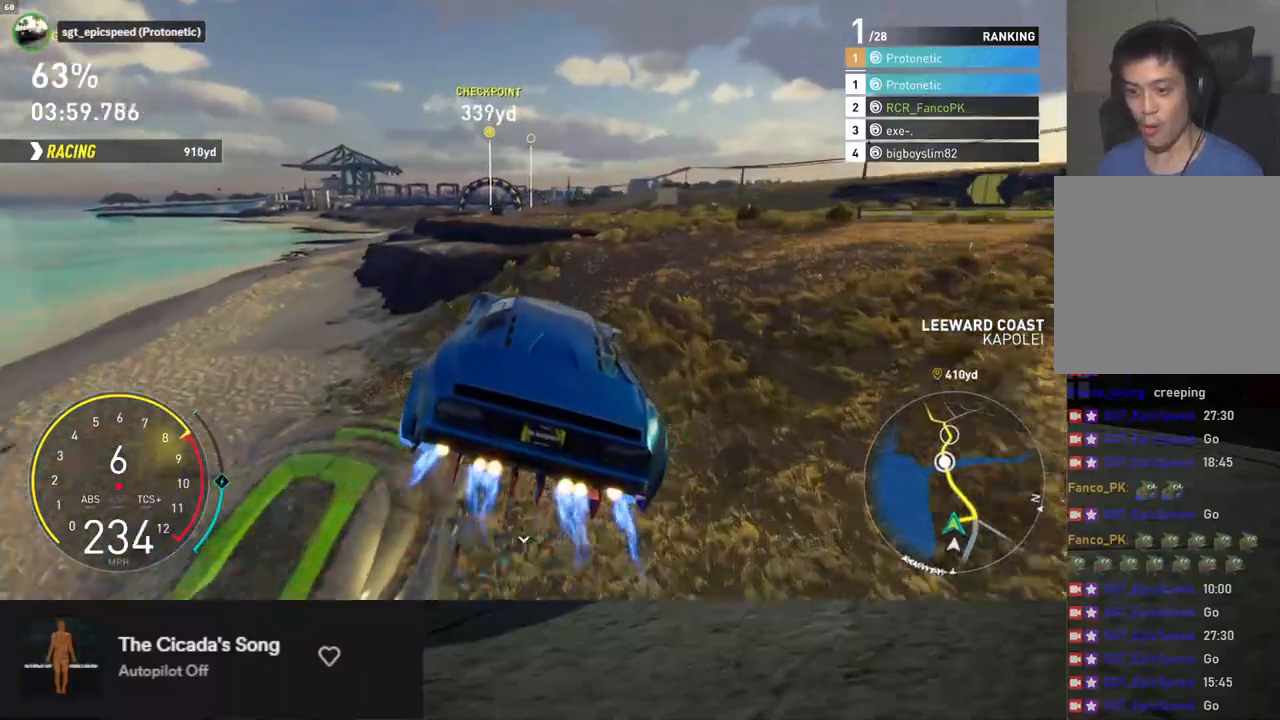
{"buttons": ["L1", "R2"], "left_stick": "left", "right_stick": "center", "events": [[67, "left_stick", "left"], [101, "L1", "down"], [234, "left_stick", "center"], [402, "left_stick", "left"]]}
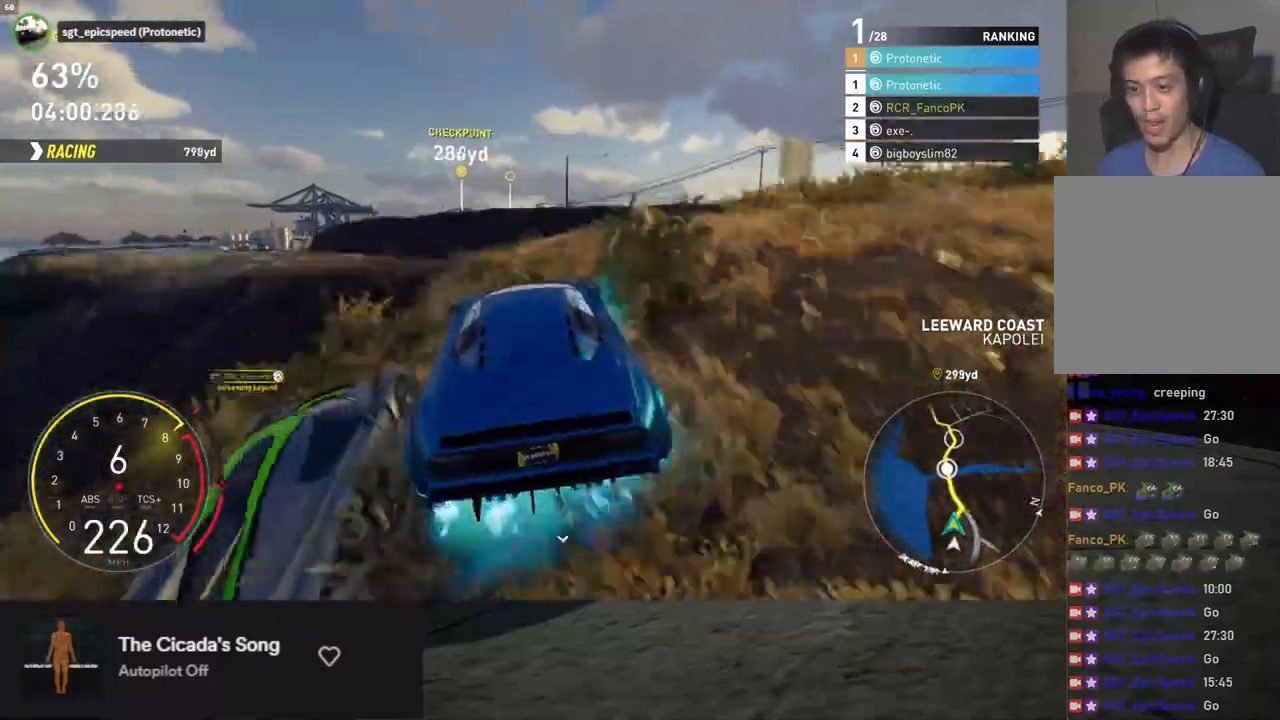
{"buttons": ["R2"], "left_stick": "left", "right_stick": "down-left", "events": [[117, "left_stick", "center"], [251, "L1", "up"], [251, "left_stick", "right"], [301, "left_stick", "center"], [385, "left_stick", "left"], [452, "right_stick", "down-left"]]}
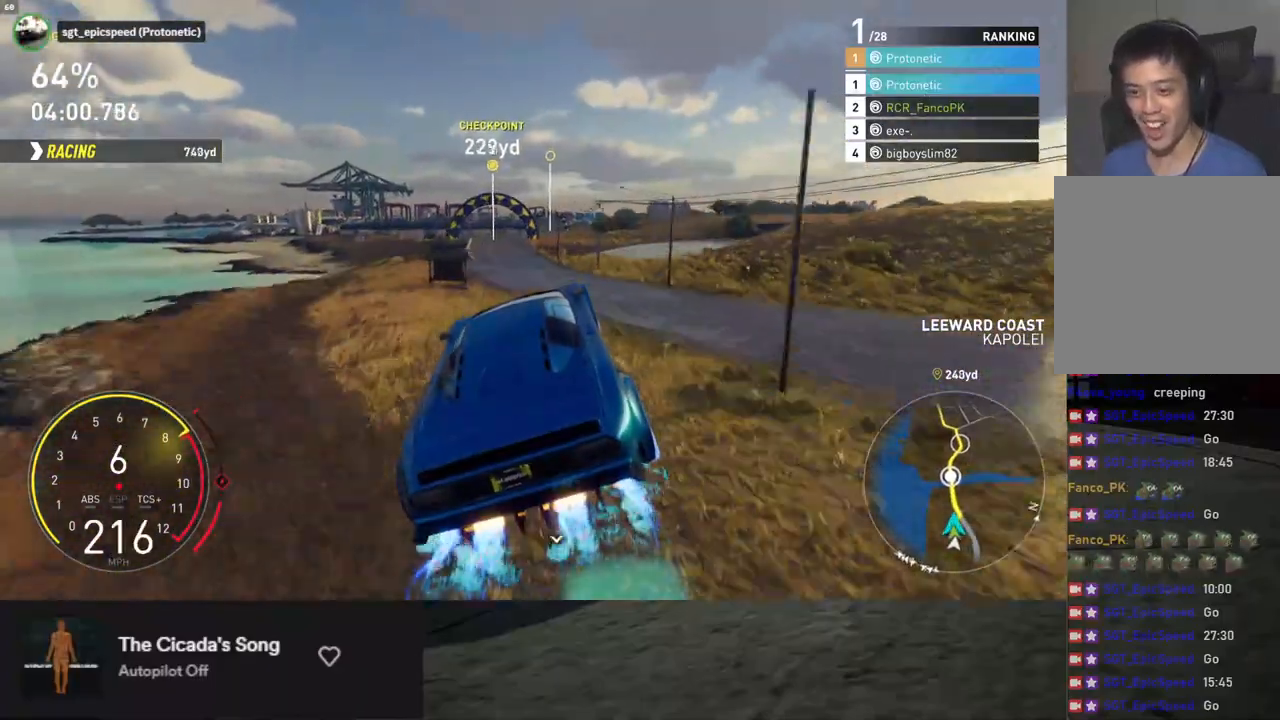
{"buttons": ["R2"], "left_stick": "center", "right_stick": "down", "events": [[16, "right_stick", "center"], [100, "left_stick", "center"], [301, "right_stick", "down"]]}
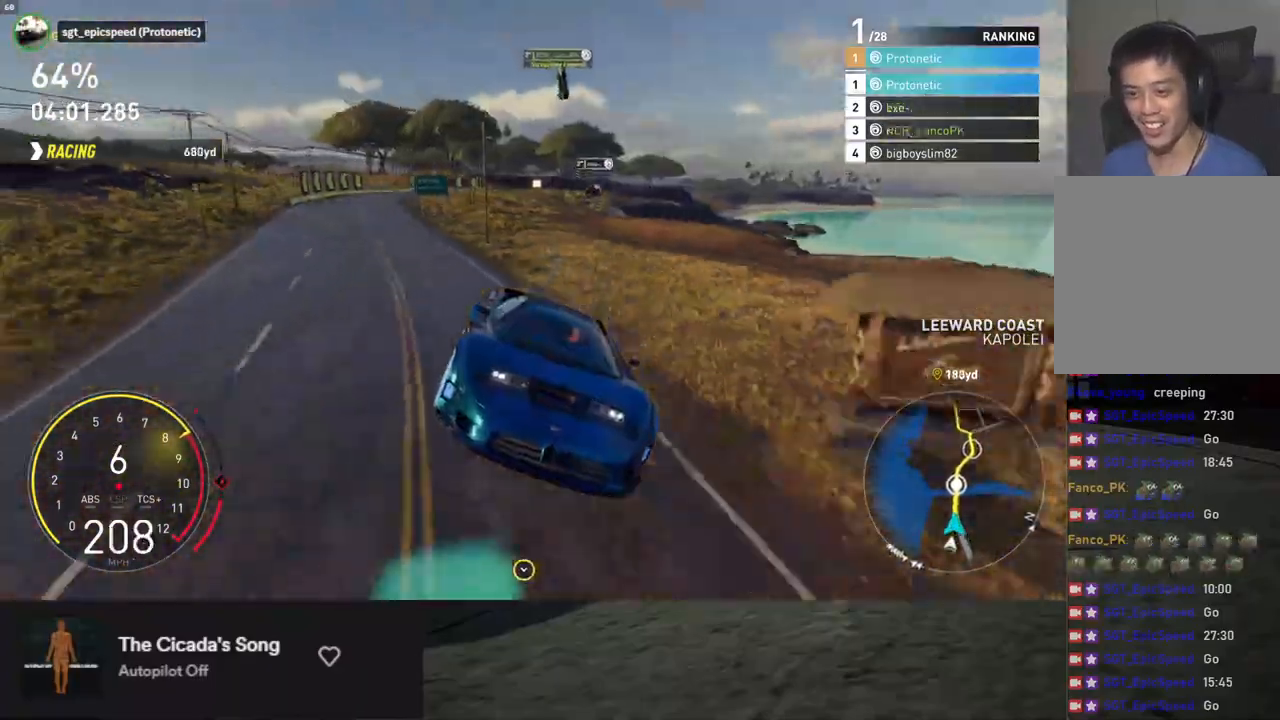
{"buttons": ["R2"], "left_stick": "left", "right_stick": "center", "events": [[168, "right_stick", "center"], [268, "left_stick", "left"], [318, "left_stick", "center"], [502, "left_stick", "left"]]}
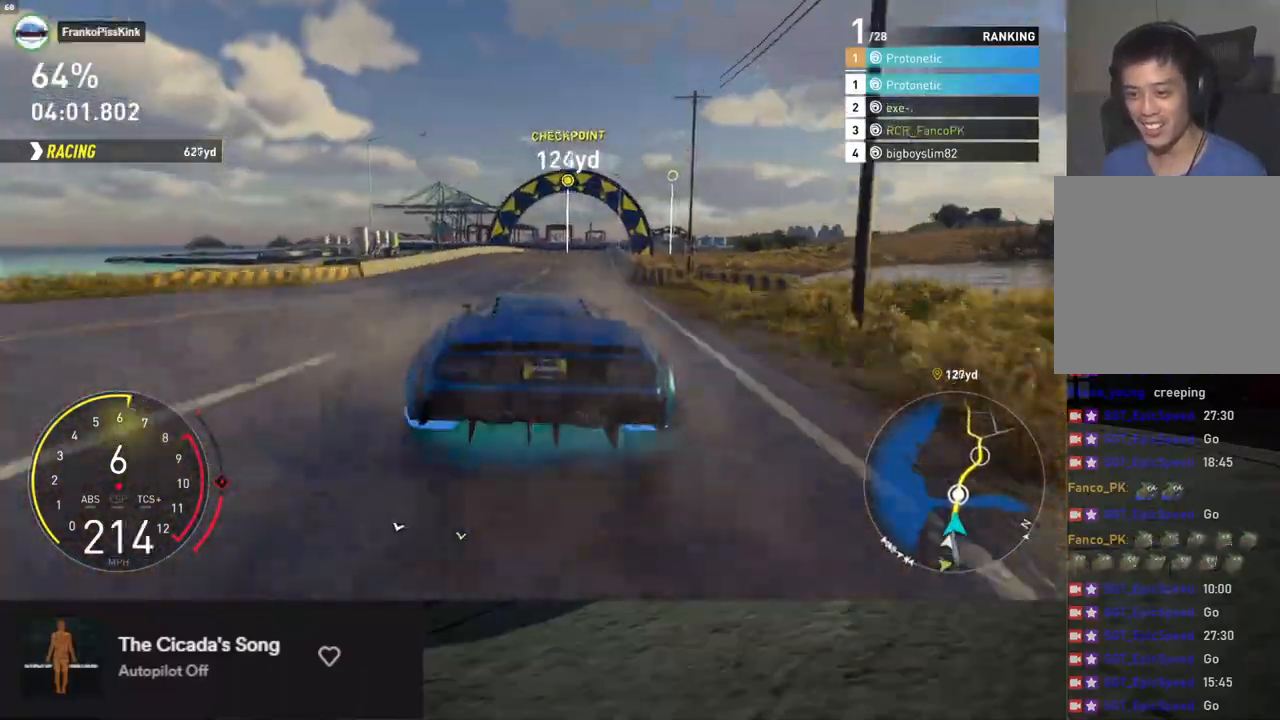
{"buttons": ["L1", "R2"], "left_stick": "center", "right_stick": "center", "events": [[84, "L1", "down"], [134, "left_stick", "center"]]}
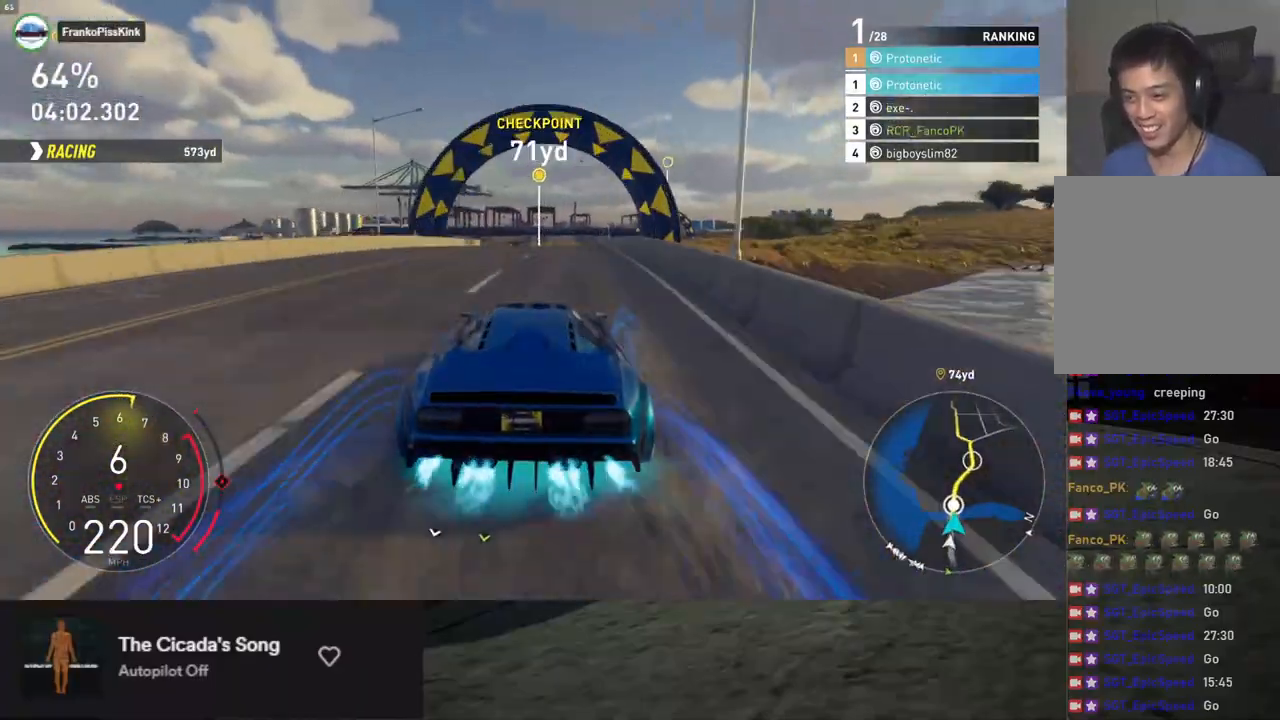
{"buttons": ["R2"], "left_stick": "right", "right_stick": "center", "events": [[50, "L1", "up"], [167, "left_stick", "right"], [301, "left_stick", "center"], [468, "left_stick", "right"]]}
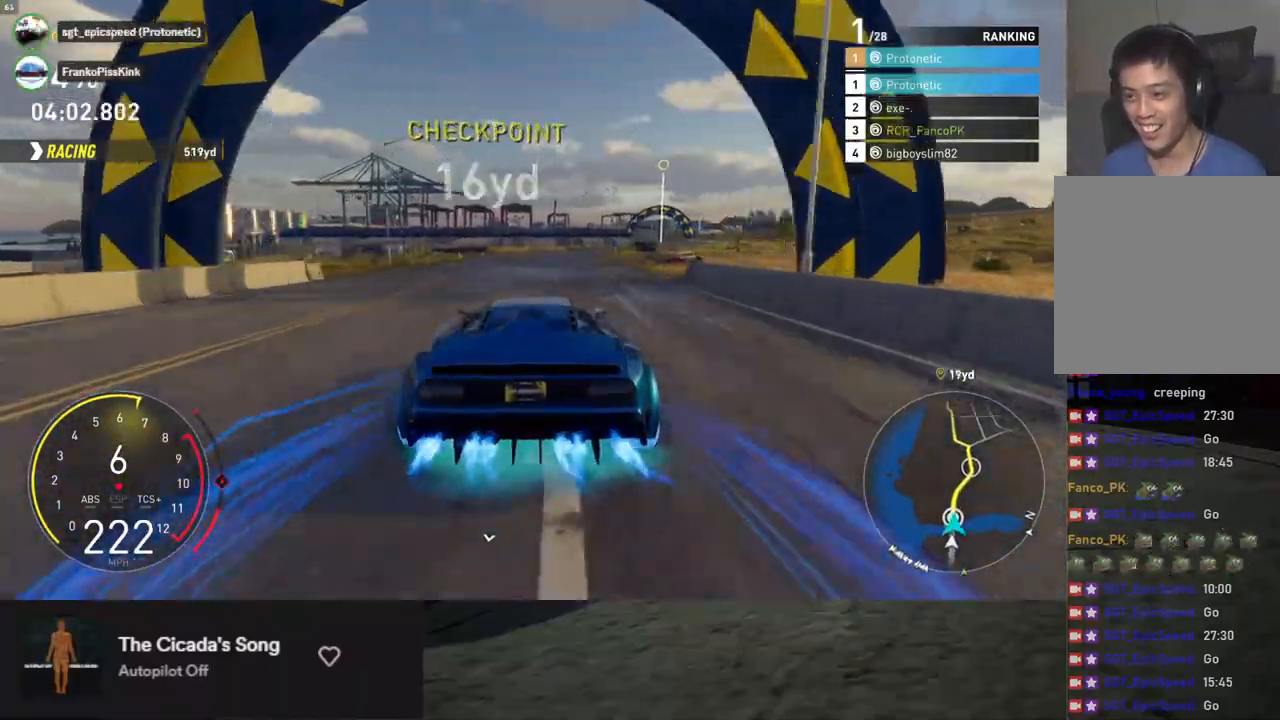
{"buttons": ["R2"], "left_stick": "center", "right_stick": "center", "events": [[301, "left_stick", "center"]]}
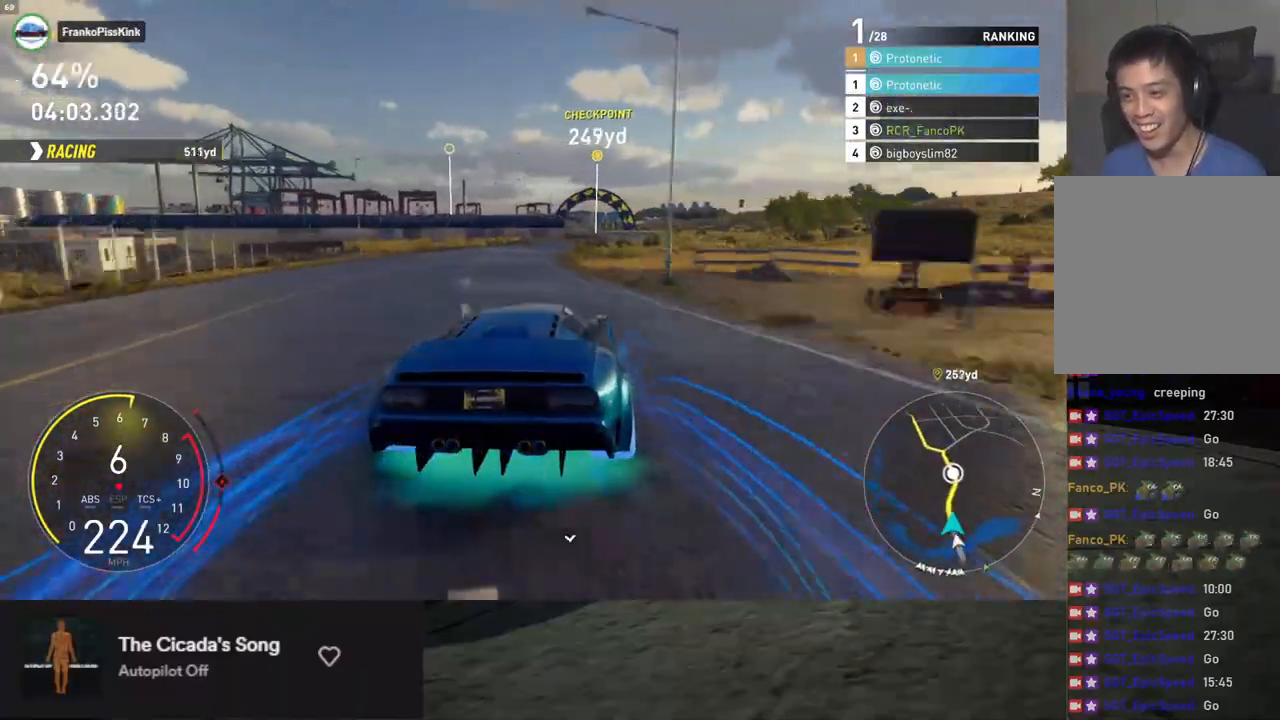
{"buttons": ["L1", "R2"], "left_stick": "center", "right_stick": "center", "events": [[33, "L1", "down"], [268, "left_stick", "right"], [451, "left_stick", "center"]]}
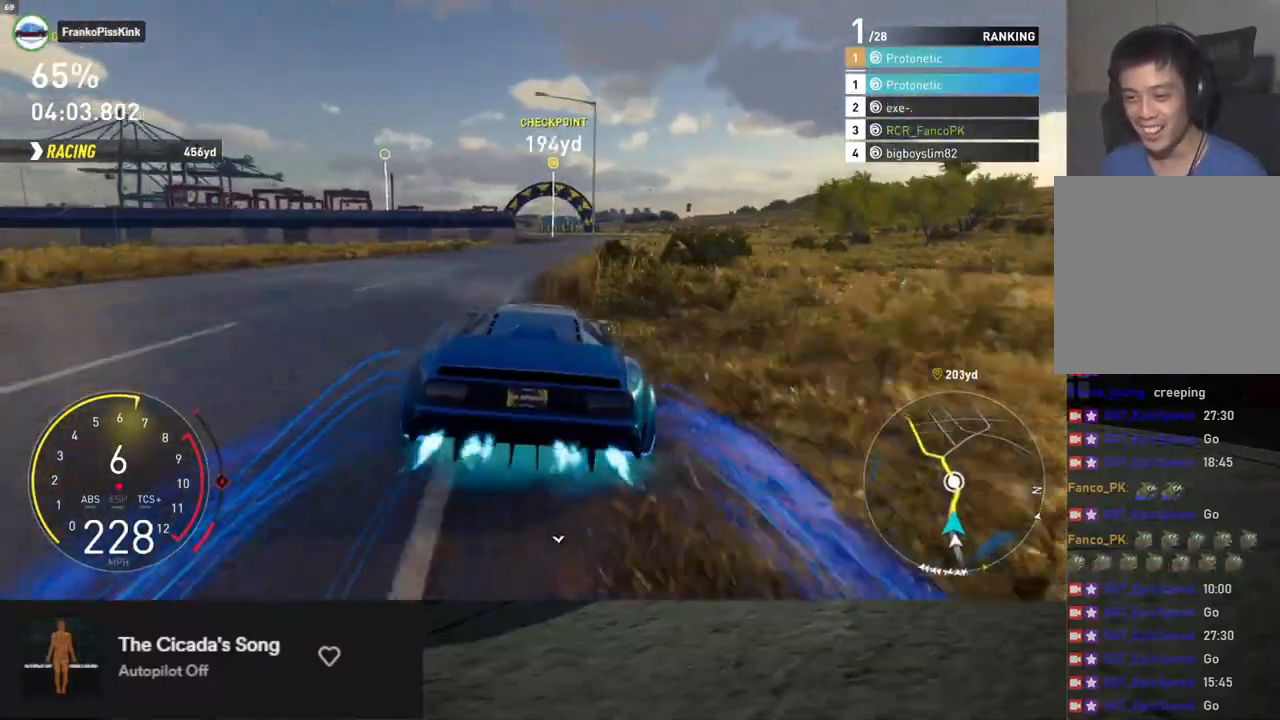
{"buttons": ["R2"], "left_stick": "left", "right_stick": "center", "events": [[100, "left_stick", "right"], [117, "L1", "up"], [184, "left_stick", "center"], [485, "left_stick", "left"]]}
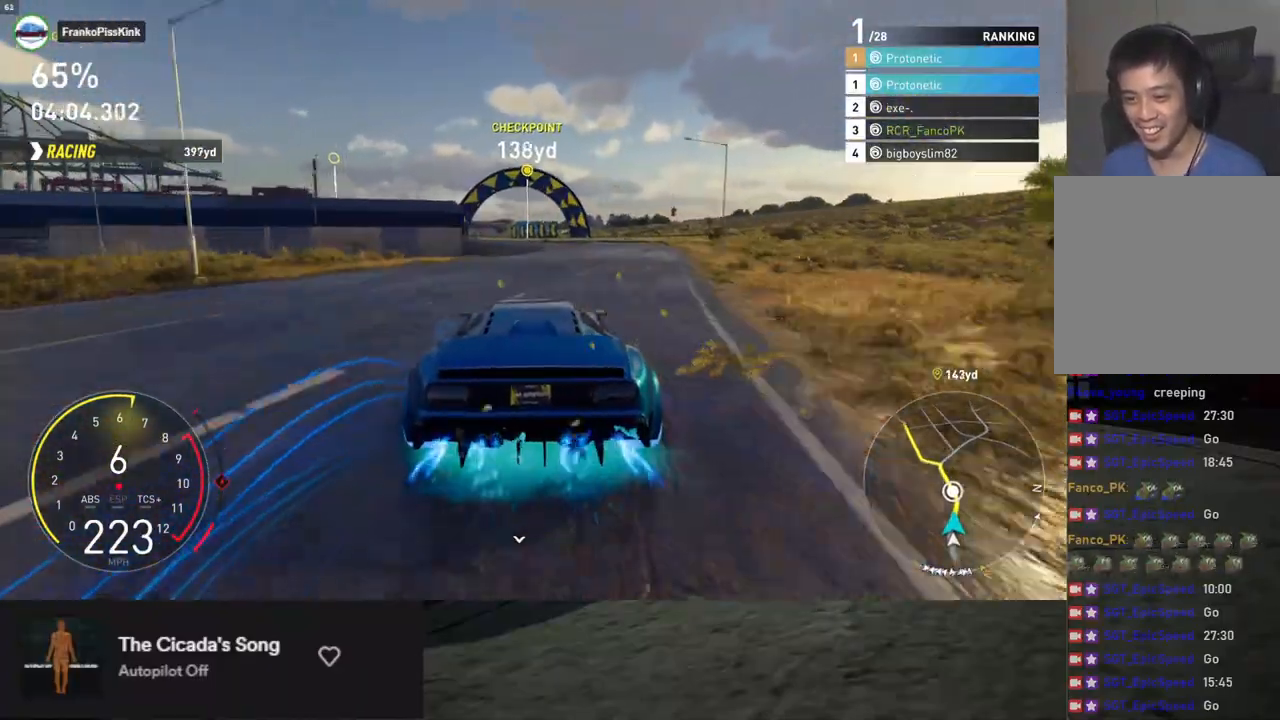
{"buttons": ["R2"], "left_stick": "center", "right_stick": "center", "events": [[452, "left_stick", "center"]]}
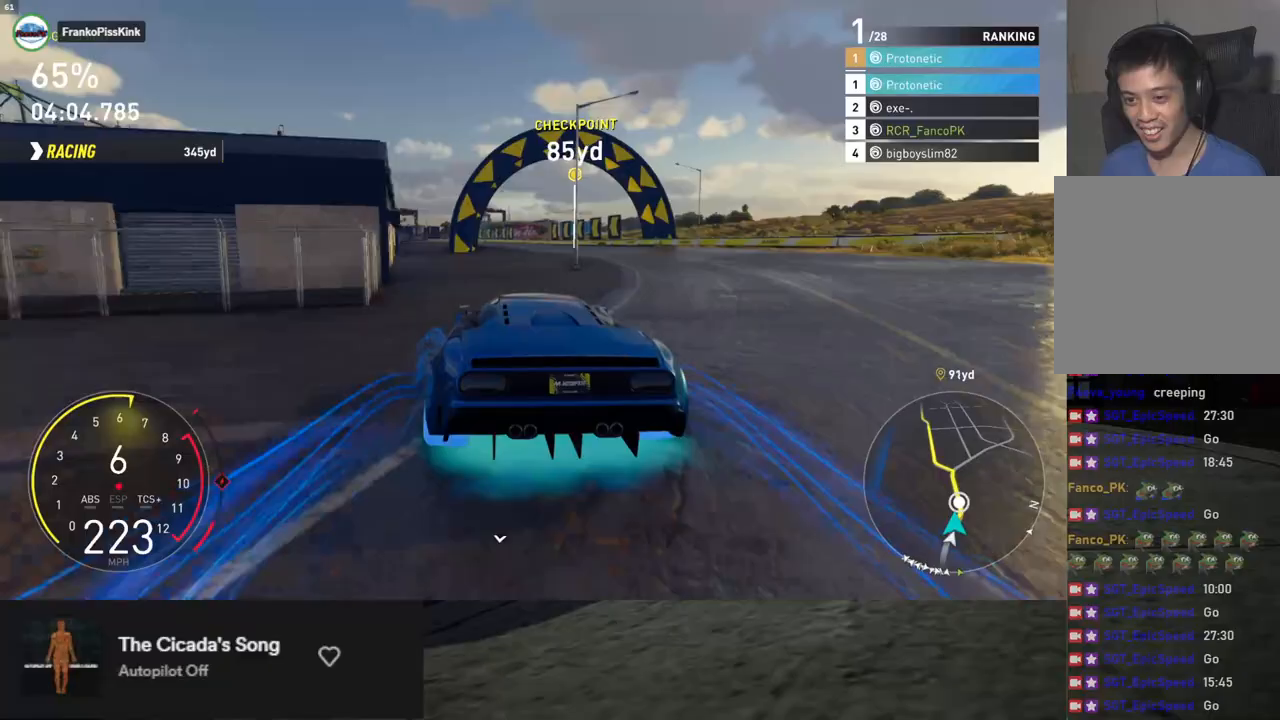
{"buttons": ["L1", "R2"], "left_stick": "left", "right_stick": "center", "events": [[117, "left_stick", "left"], [368, "L1", "down"]]}
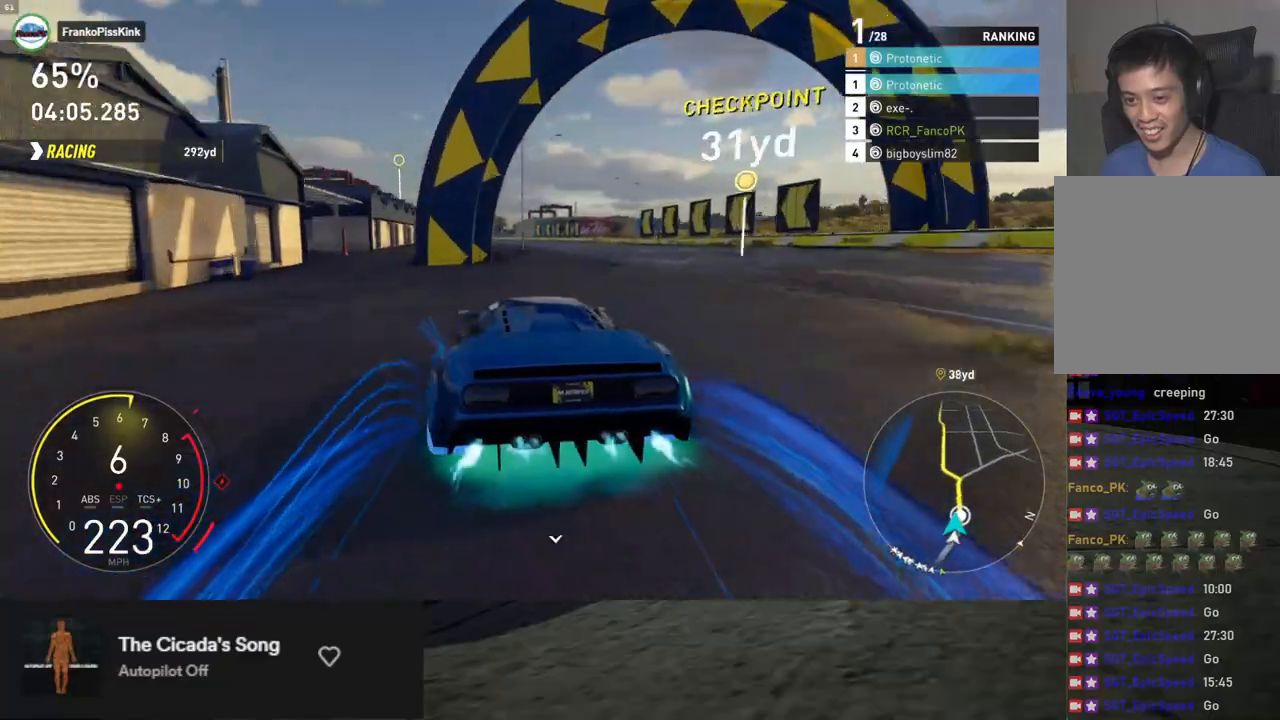
{"buttons": ["R2"], "left_stick": "left", "right_stick": "center", "events": [[50, "left_stick", "center"], [167, "L1", "up"], [201, "left_stick", "right"], [318, "left_stick", "center"], [468, "left_stick", "left"]]}
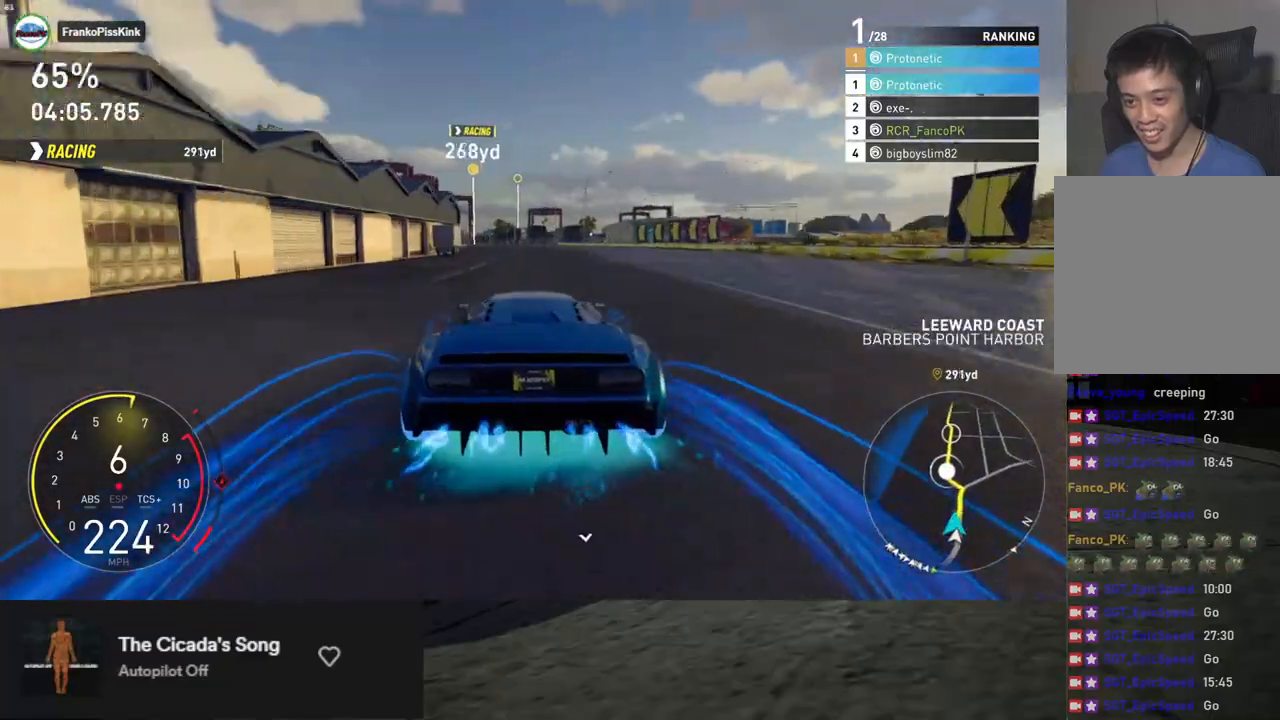
{"buttons": ["L1", "R2"], "left_stick": "down", "right_stick": "center", "events": [[167, "L1", "down"], [184, "left_stick", "down"]]}
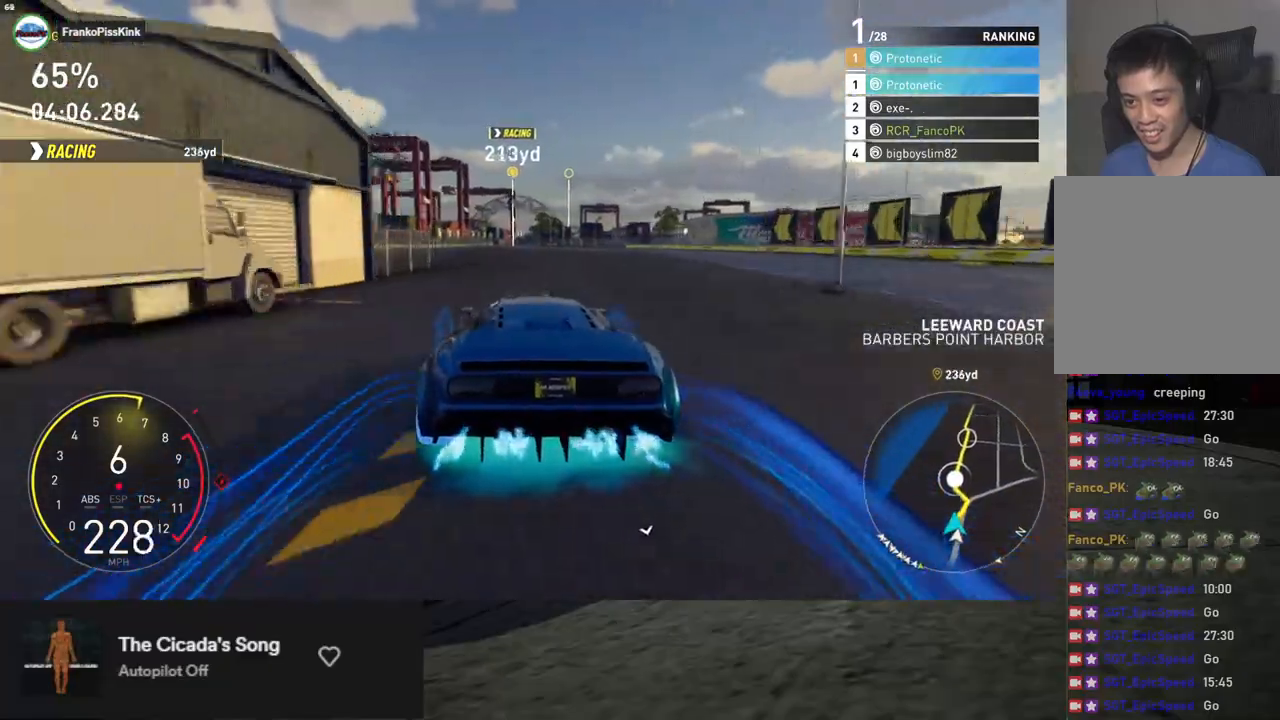
{"buttons": ["L1", "R2"], "left_stick": "down", "right_stick": "center", "events": [[17, "left_stick", "down-left"], [134, "left_stick", "down"]]}
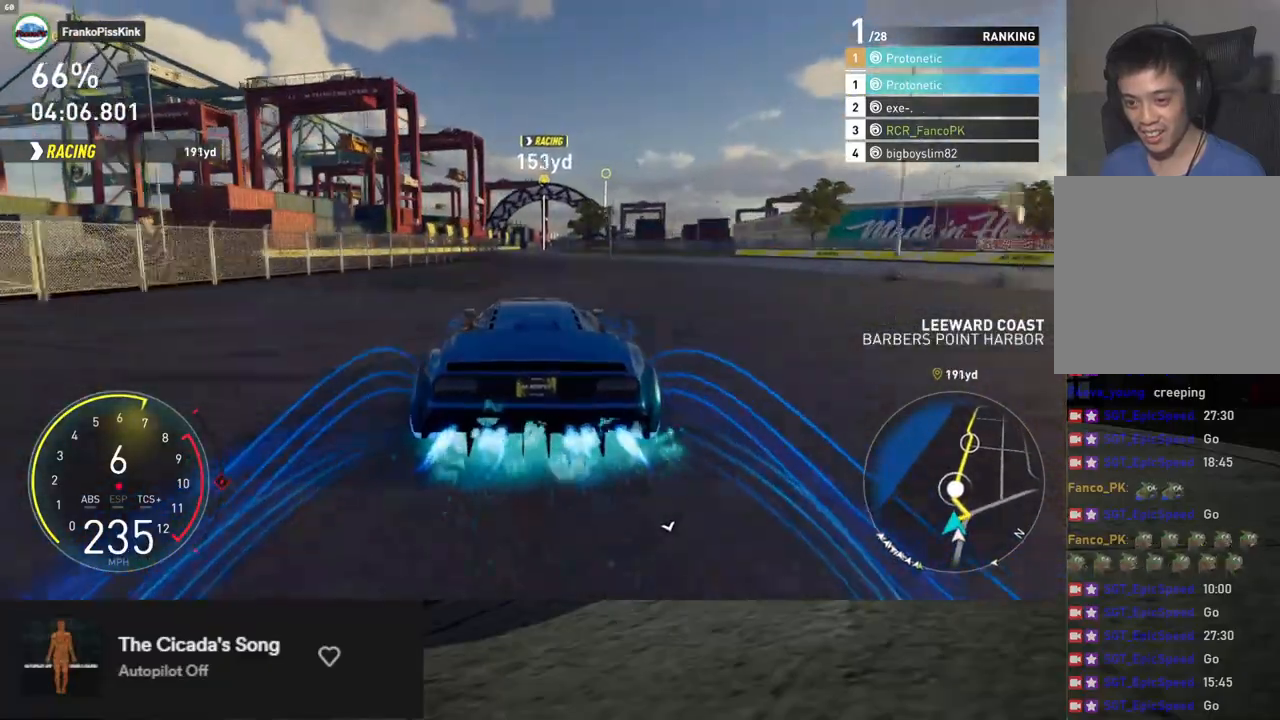
{"buttons": ["R2"], "left_stick": "down", "right_stick": "center", "events": [[217, "L1", "up"]]}
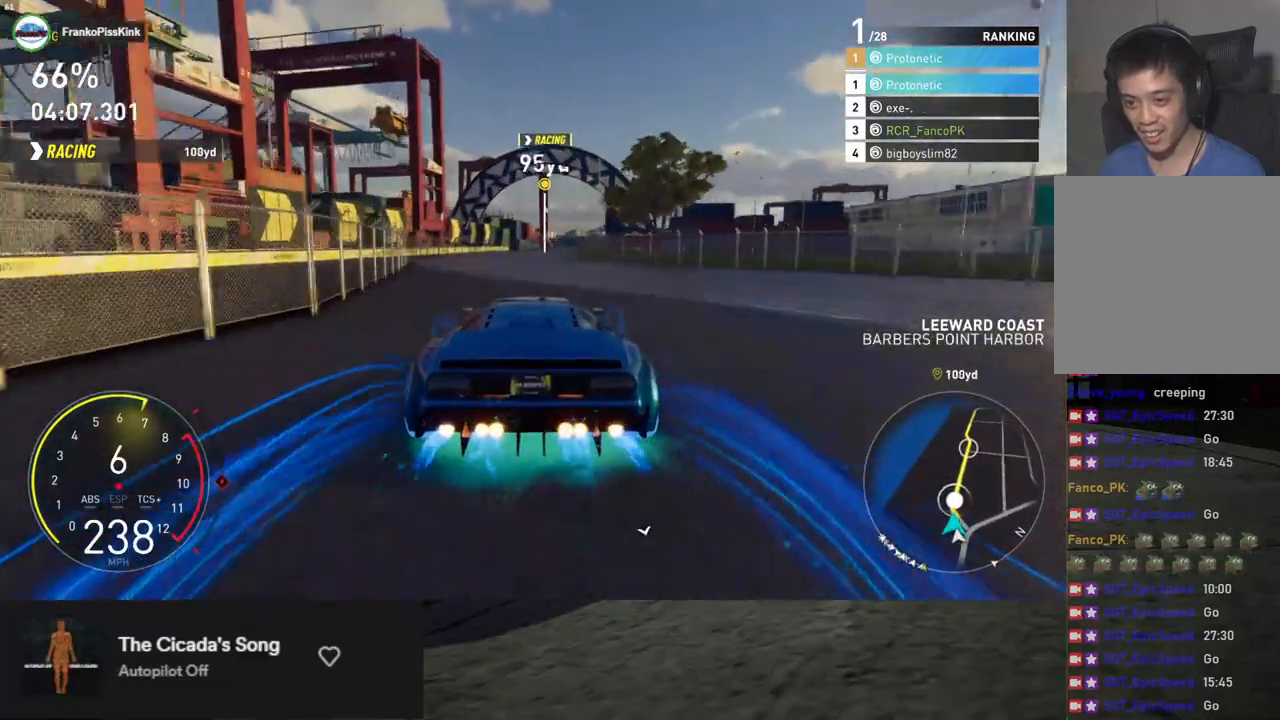
{"buttons": ["R2"], "left_stick": "center", "right_stick": "center", "events": [[50, "left_stick", "right"], [133, "X", "down"], [133, "left_stick", "center"], [217, "X", "up"], [317, "left_stick", "right"], [451, "left_stick", "center"]]}